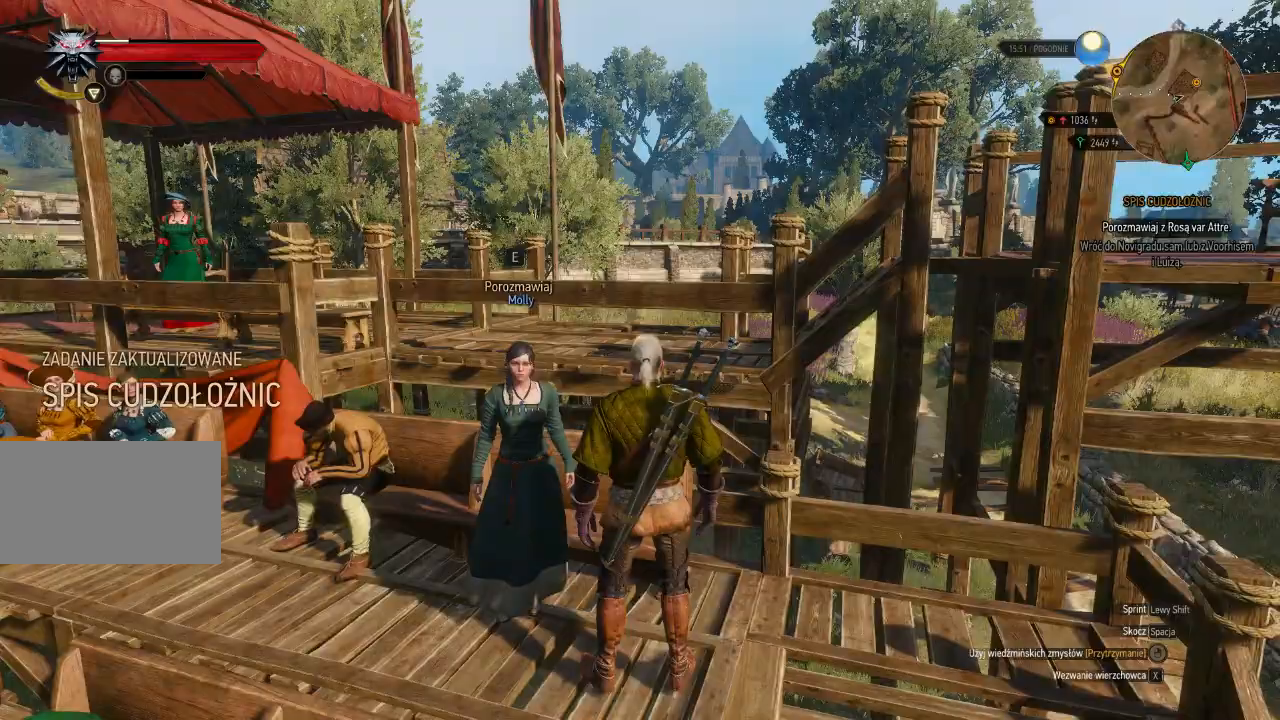
Gameplay with keyboard and mouse; each line is a JSON object with the keys and mouse buttons held at the frame after it. "events" lists presses ("down") and releases ("up") of "a", "ctrl", "d", "e", "q", "s", "shift", "space", "w", "mouse_left", "mouse_wheel", "mouse_right", "mouse_mb4" and "mouse_mb5" between this image and that frame as [ms after this image, input, new state], when the widget could be followed in between. "mouse_left", "mouse_wheel", "mouse_right", "mouse_mb4", "mouse_mb5" = the "left", "wheel", "right", "mb4", "mb5" buttons of the "mouse" list. No other keys are recorded. "wheel" means that the mouse wheel is clicked or scrolled. Mouse movement is not recorded.
{"keys": ["w"], "mouse": [], "events": [[240, "w", "down"]]}
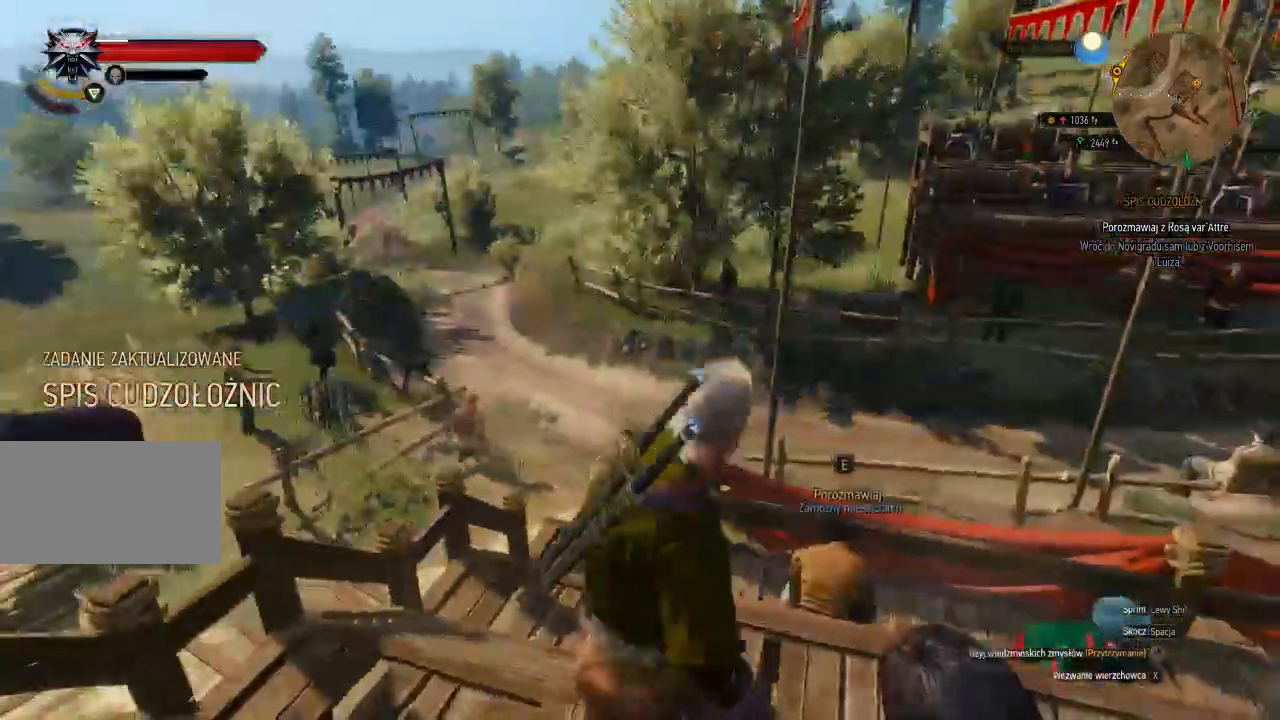
{"keys": ["w"], "mouse": [], "events": [[40, "s", "down"], [80, "s", "up"]]}
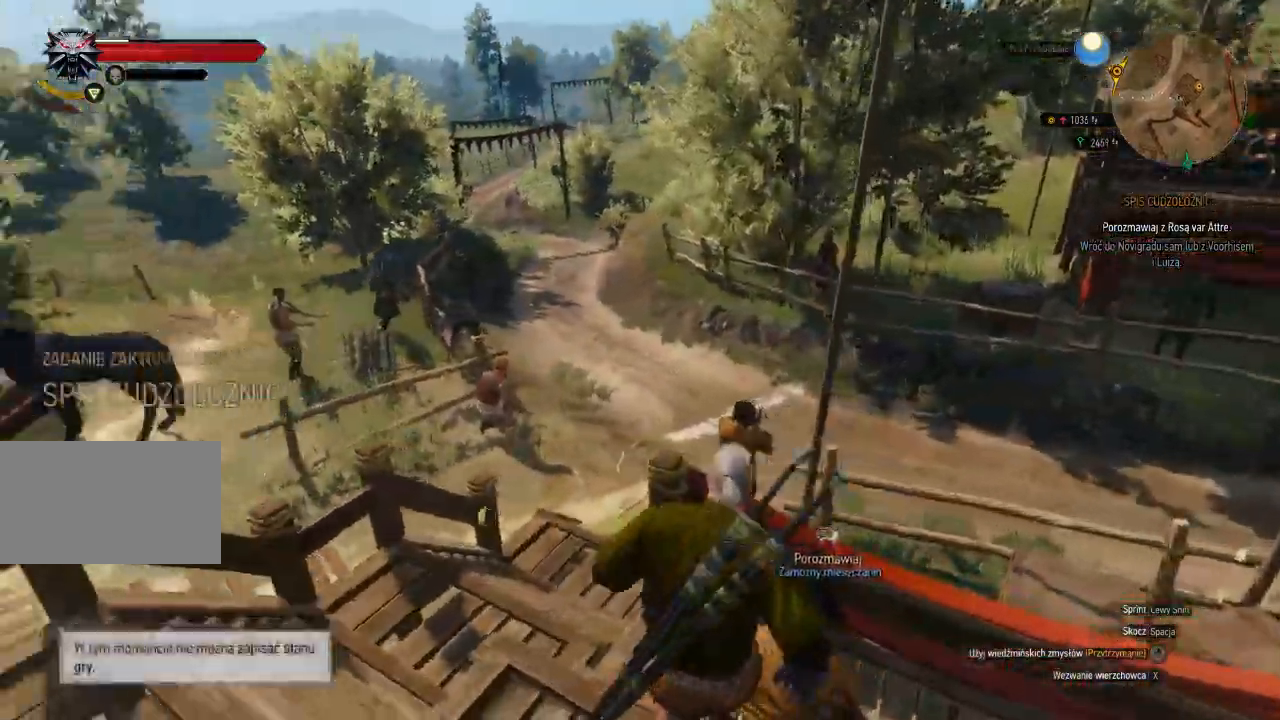
{"keys": ["w"], "mouse": [], "events": []}
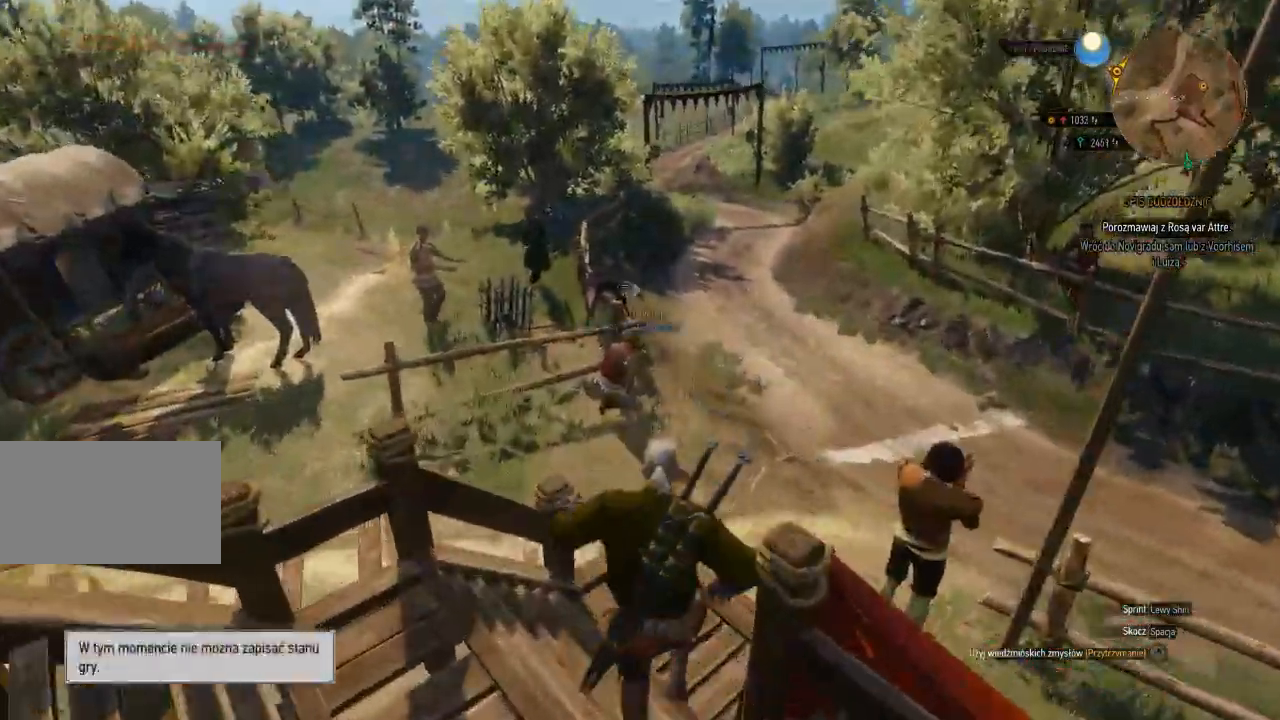
{"keys": ["w"], "mouse": [], "events": []}
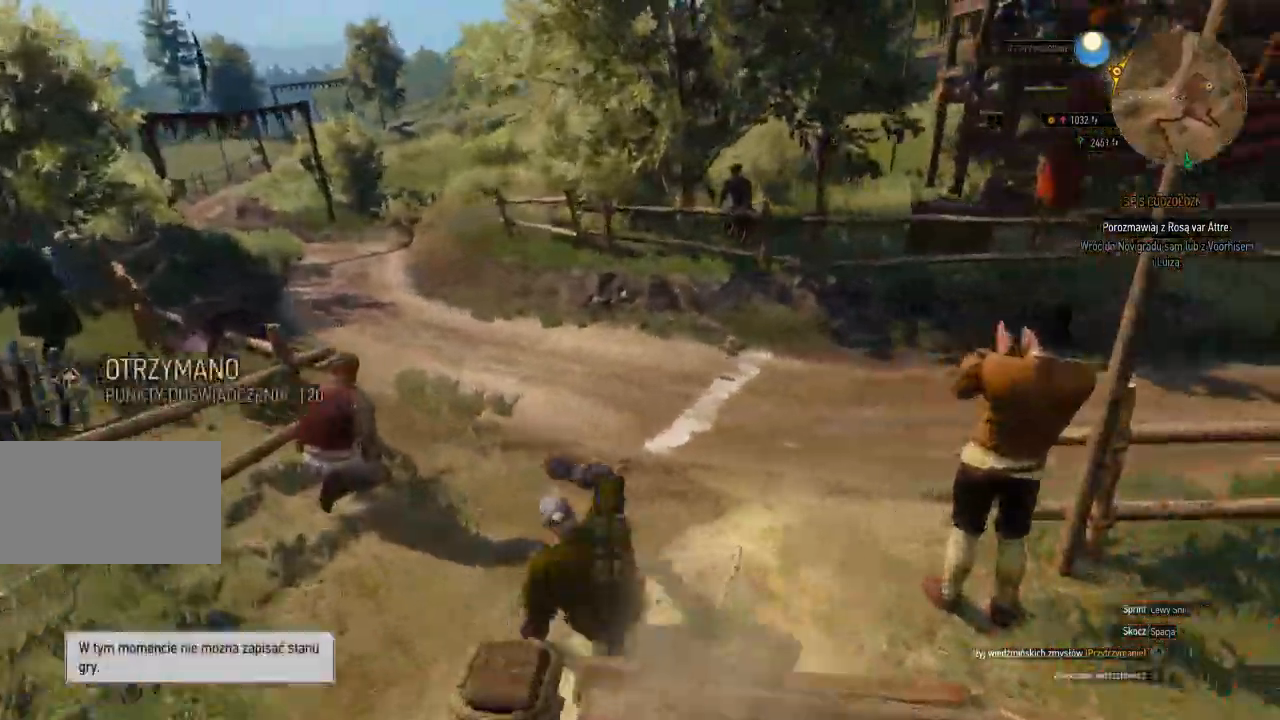
{"keys": ["w"], "mouse": [], "events": []}
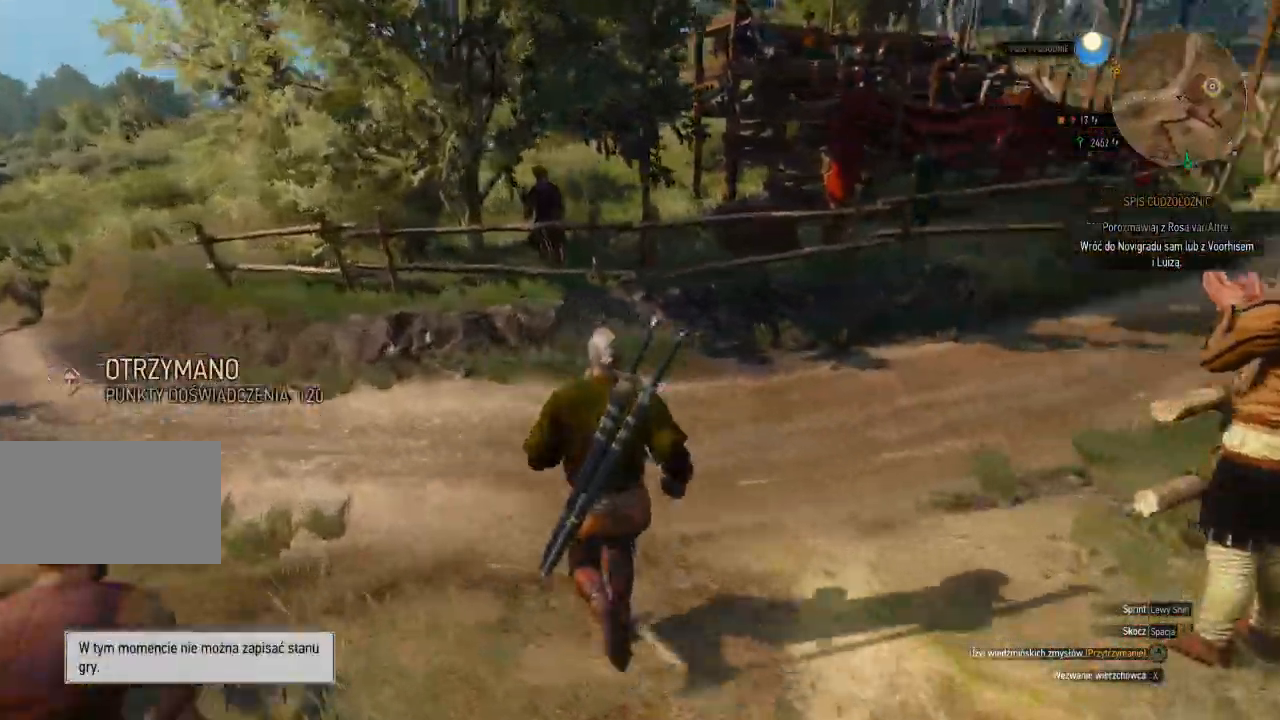
{"keys": ["w"], "mouse": [], "events": []}
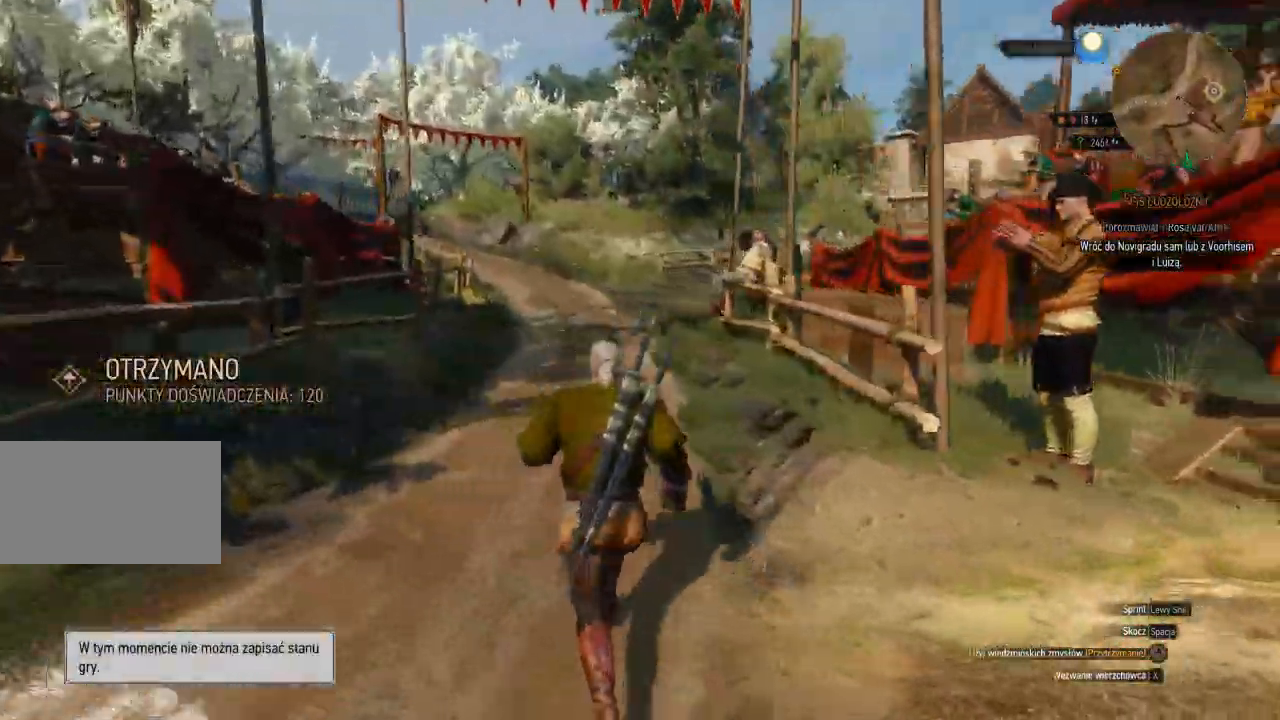
{"keys": ["shift", "w"], "mouse": [], "events": [[80, "shift", "down"]]}
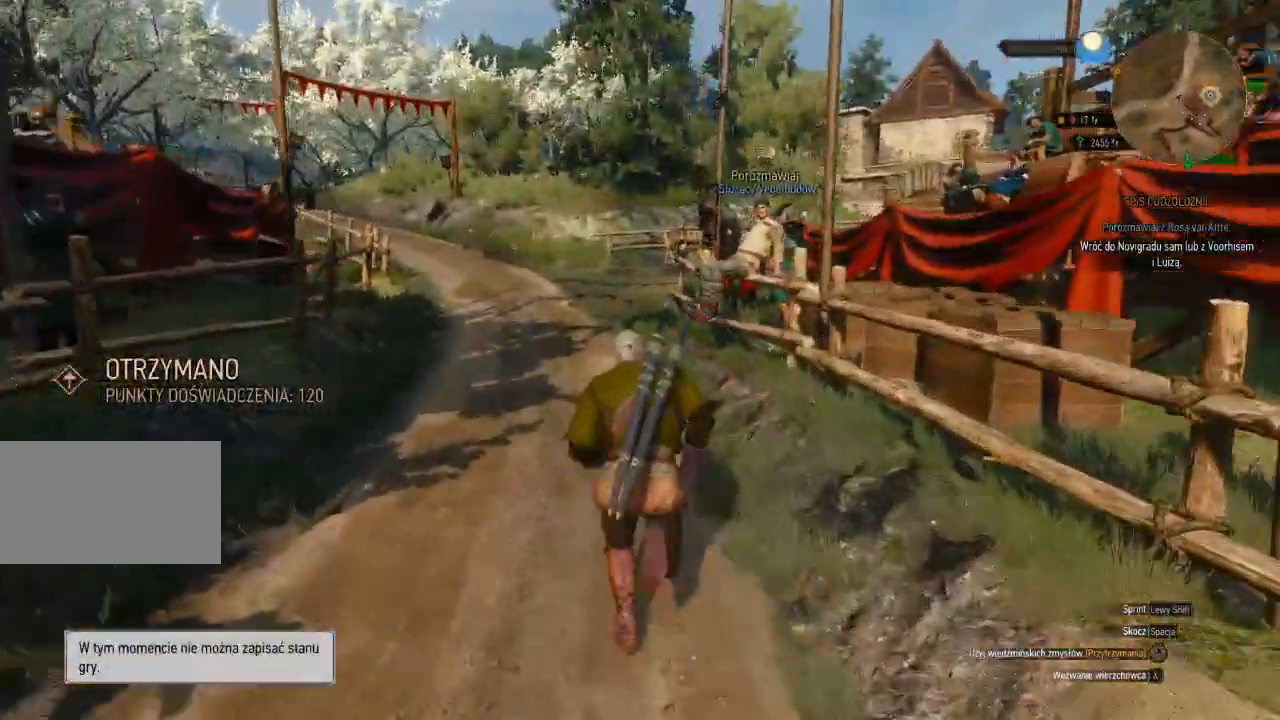
{"keys": ["shift", "w"], "mouse": [], "events": [[280, "a", "down"], [500, "a", "up"]]}
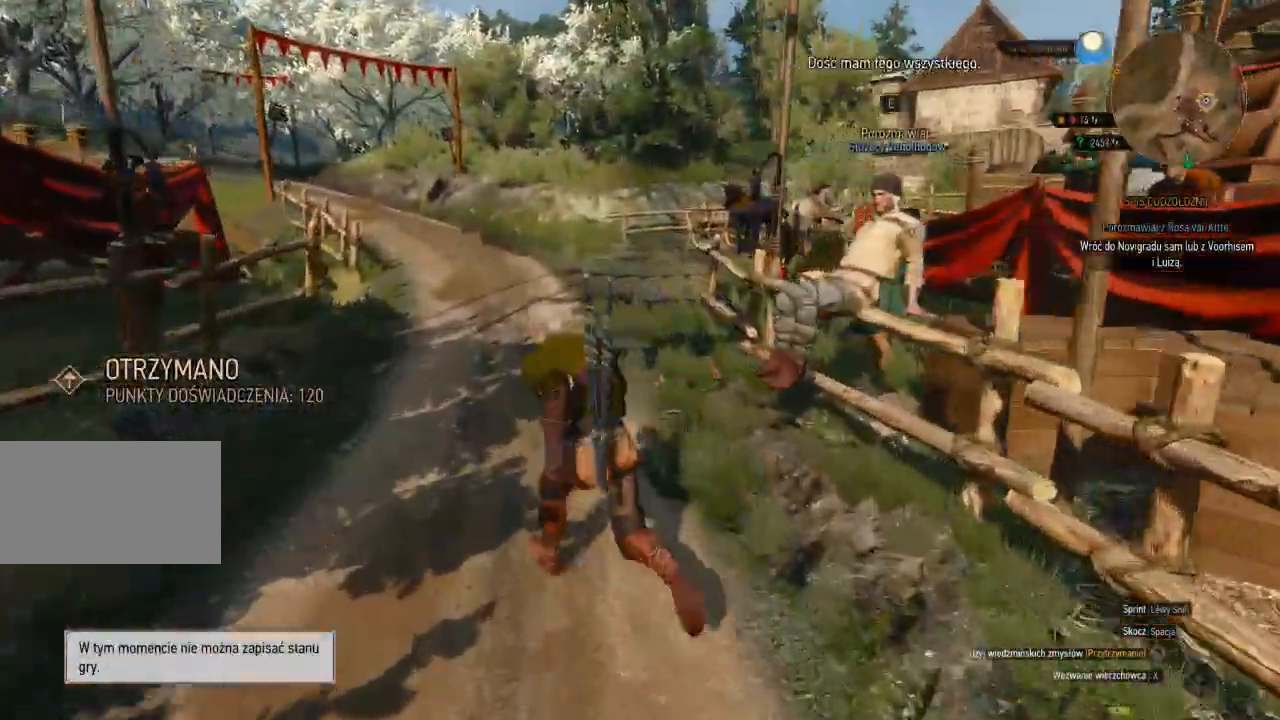
{"keys": ["shift", "w"], "mouse": [], "events": []}
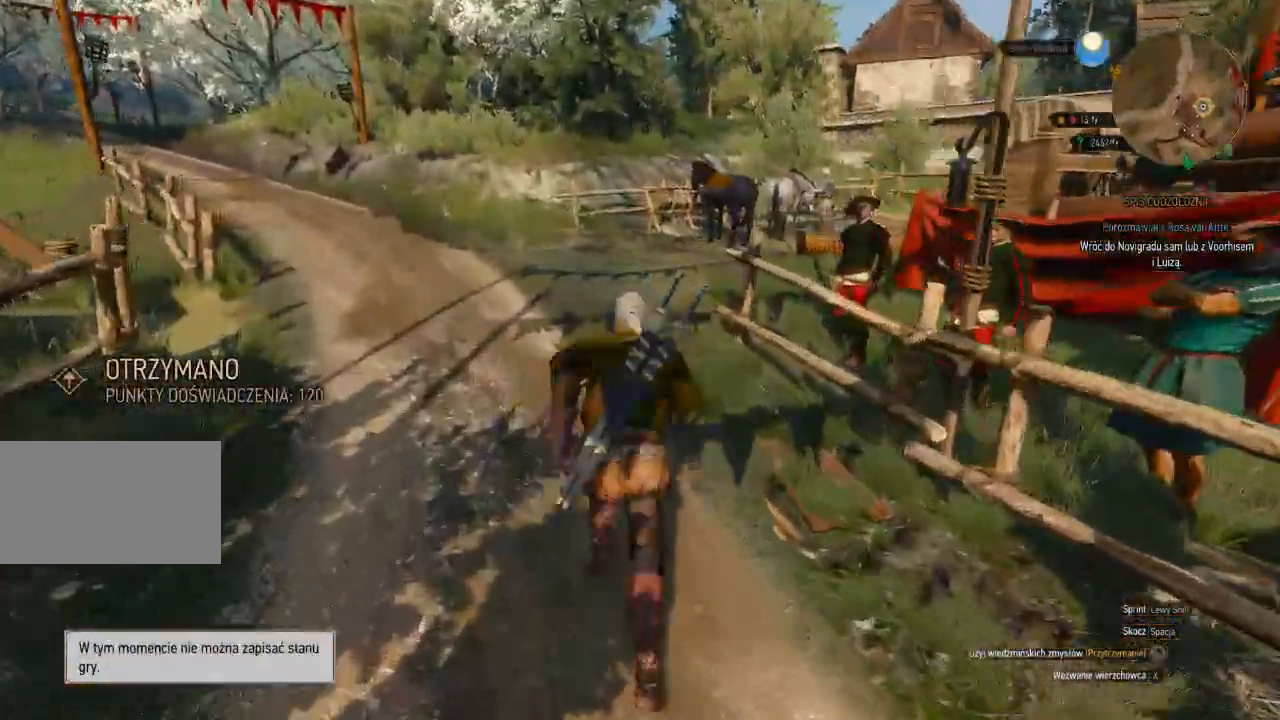
{"keys": ["a", "shift", "w"], "mouse": [], "events": [[140, "a", "down"]]}
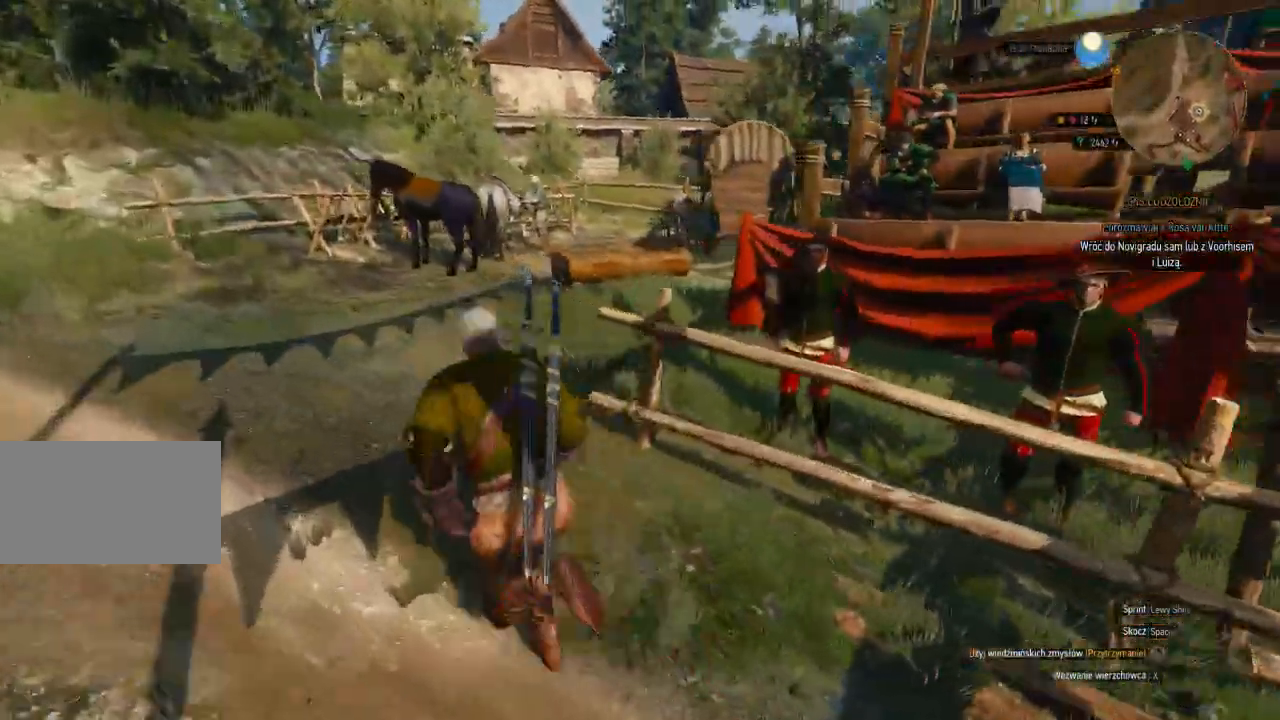
{"keys": ["w"], "mouse": [], "events": [[80, "shift", "up"], [320, "a", "up"]]}
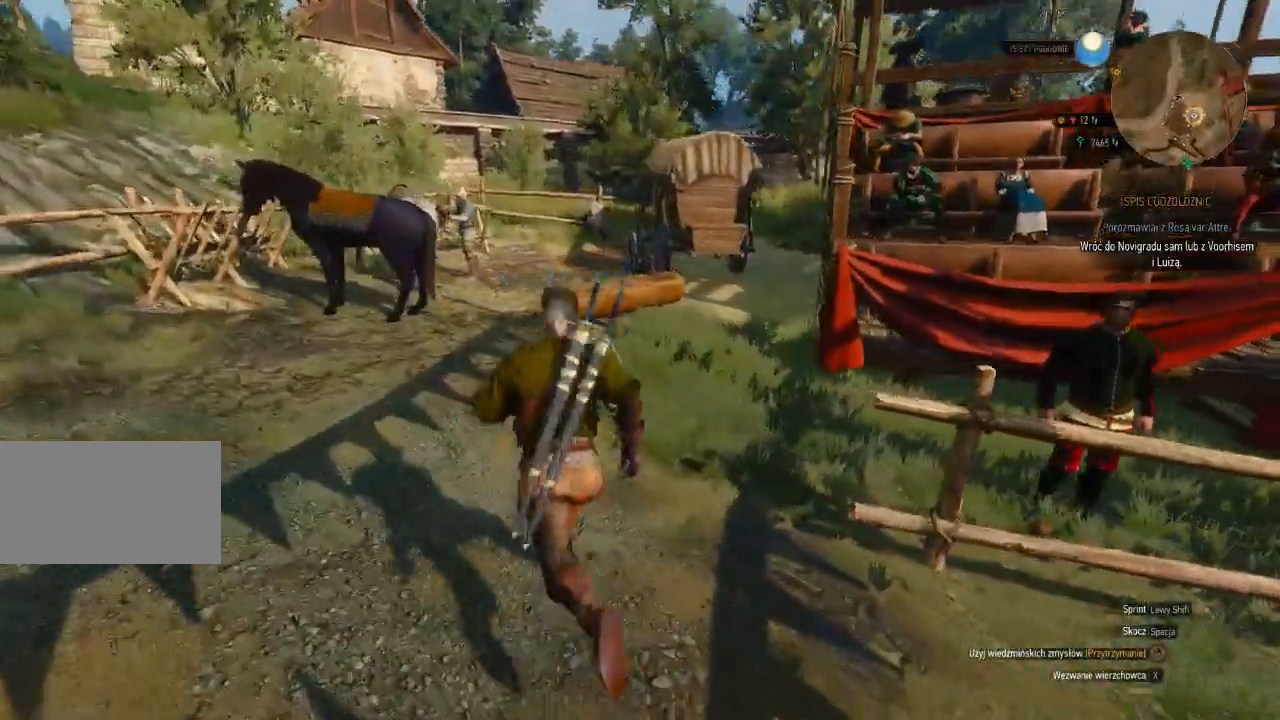
{"keys": ["w"], "mouse": [], "events": []}
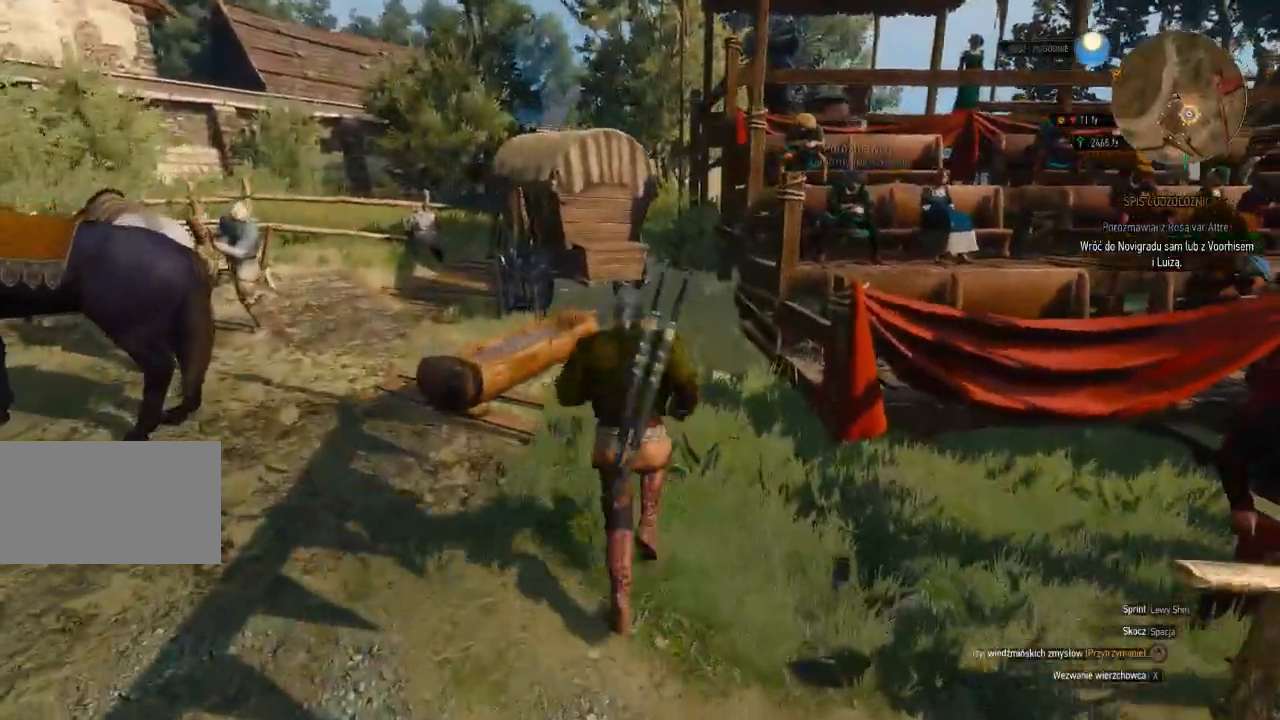
{"keys": ["w"], "mouse": [], "events": []}
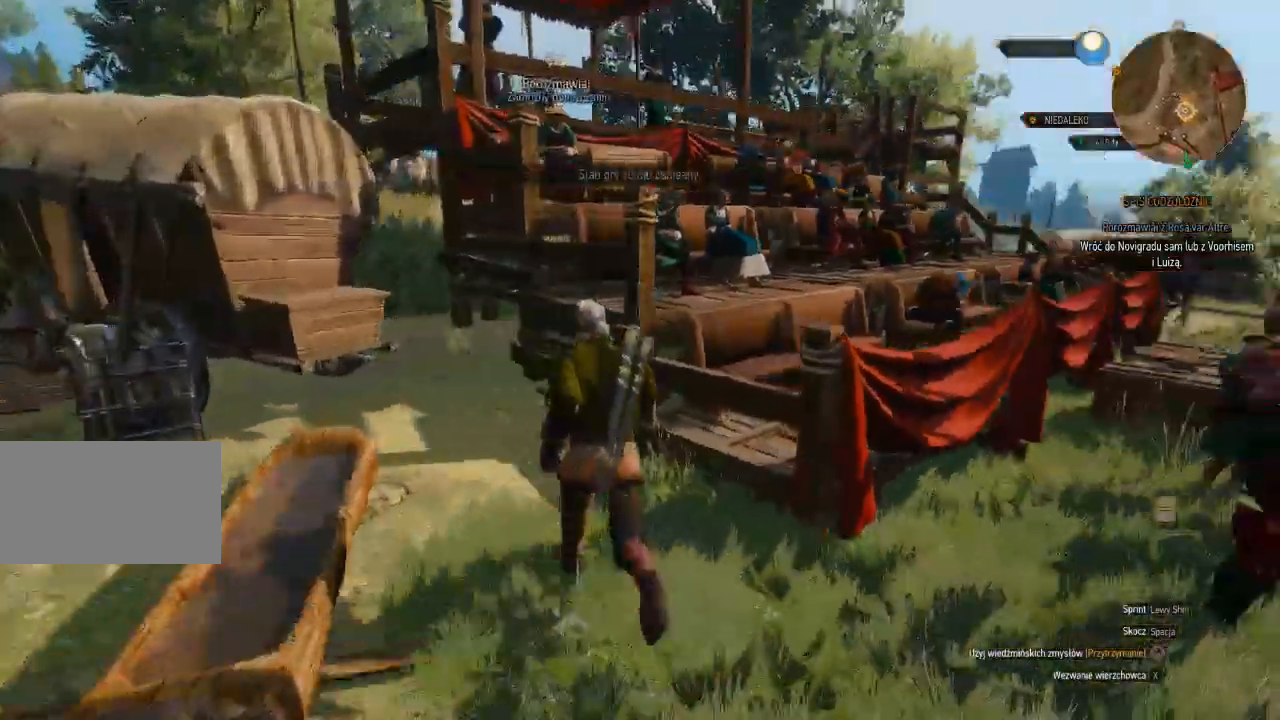
{"keys": ["w"], "mouse": [], "events": [[100, "space", "down"], [300, "space", "up"]]}
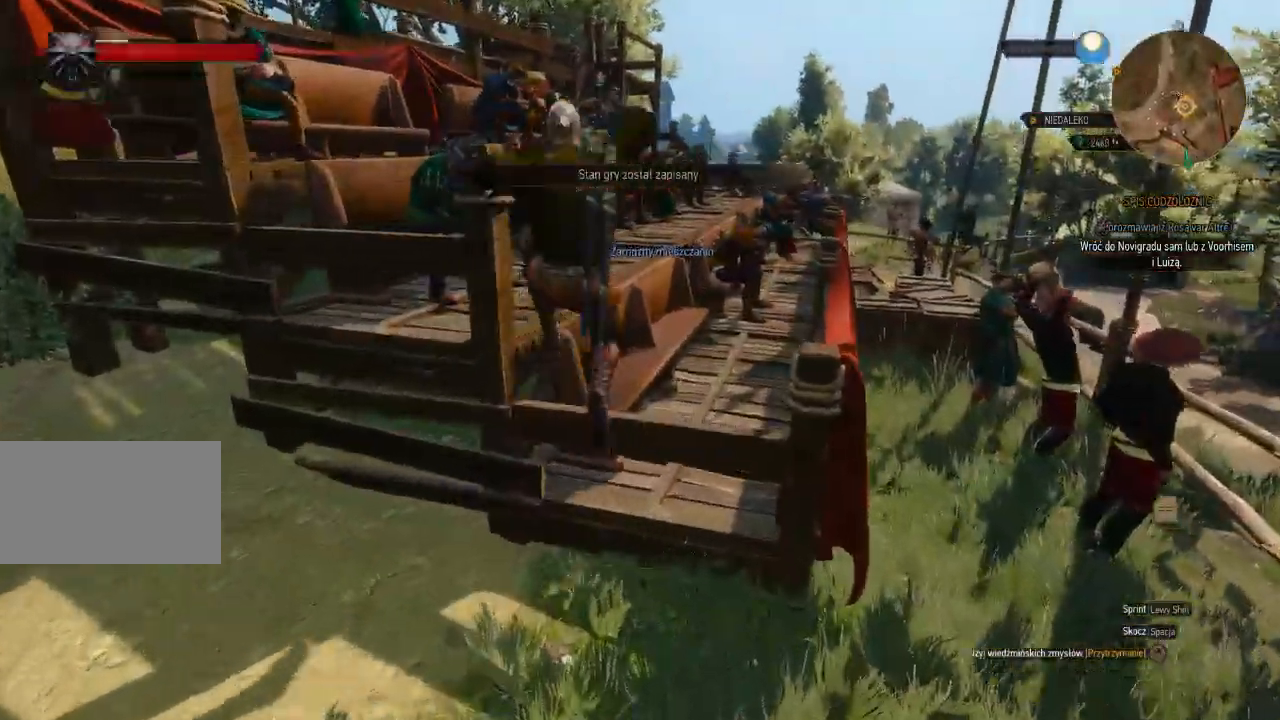
{"keys": ["w"], "mouse": [], "events": []}
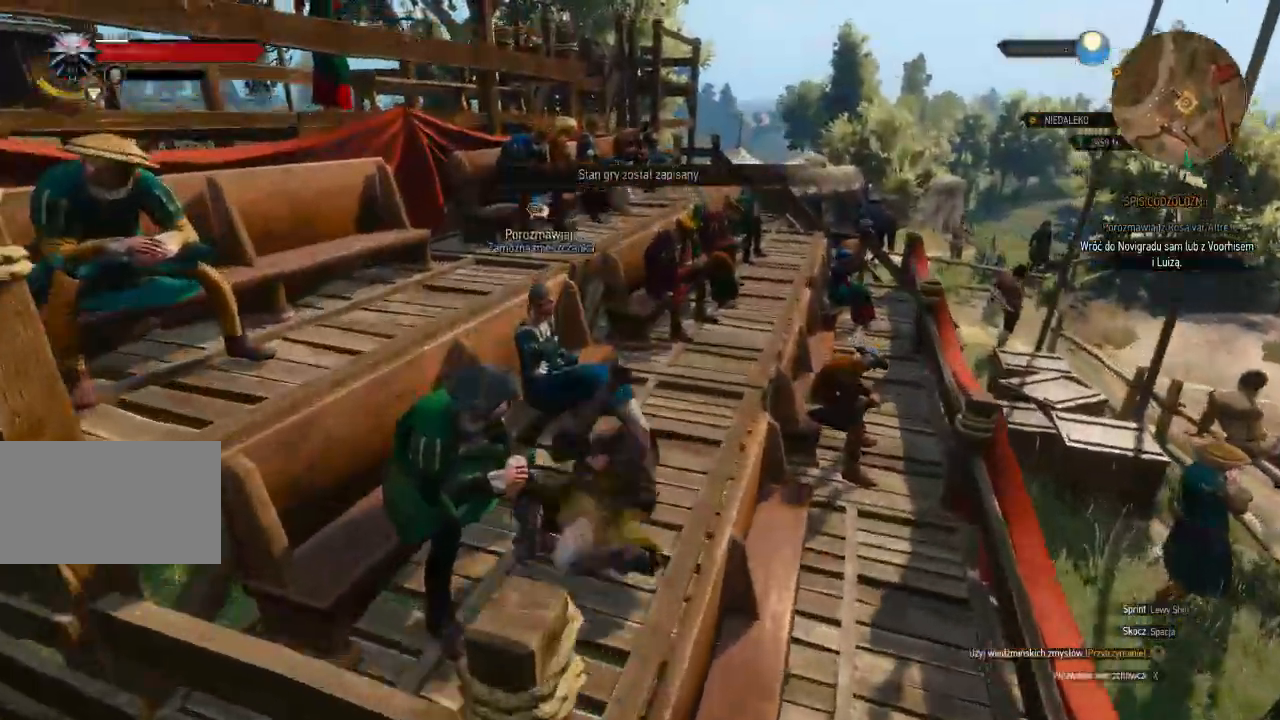
{"keys": ["w"], "mouse": [], "events": [[60, "d", "down"], [500, "d", "up"]]}
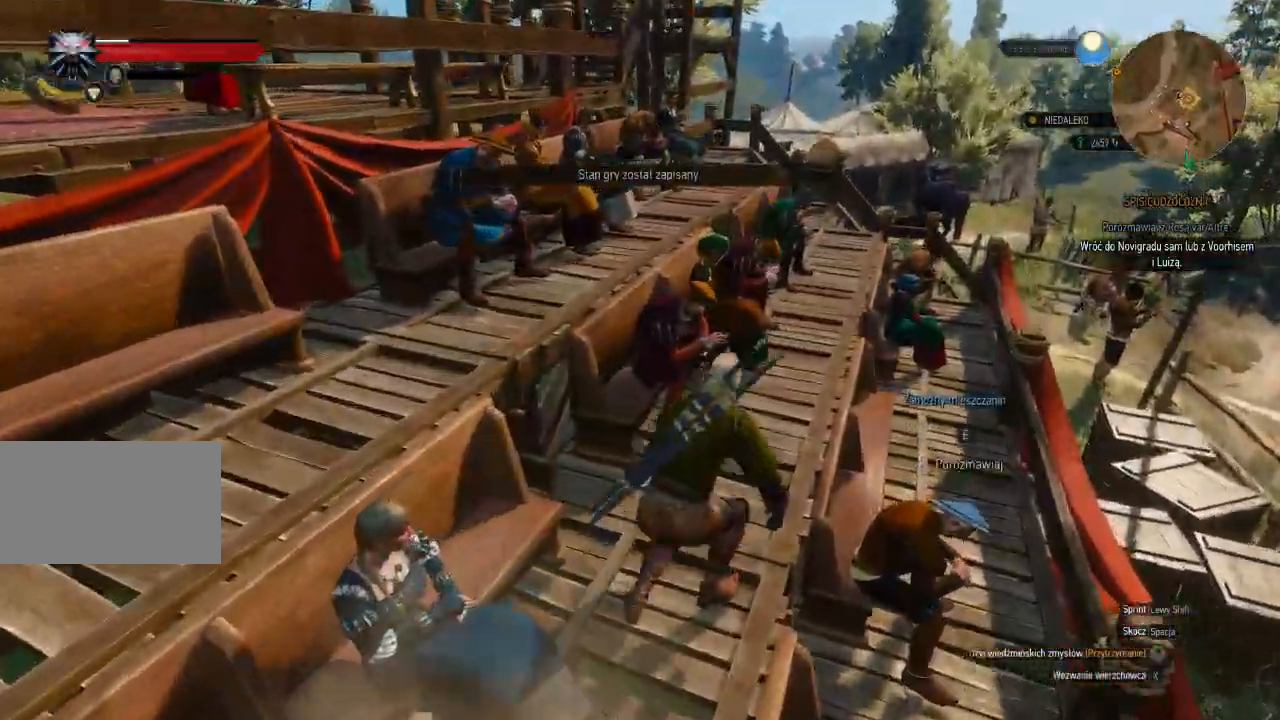
{"keys": ["shift", "w"], "mouse": [], "events": [[200, "shift", "down"]]}
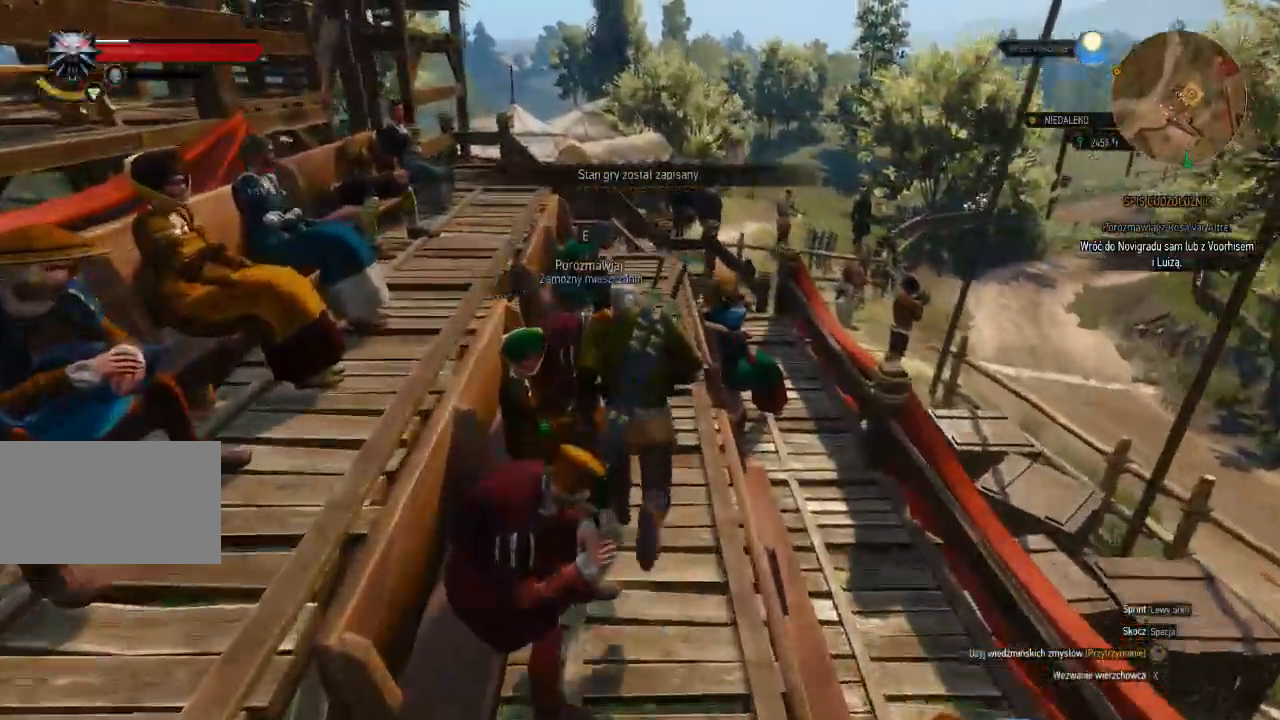
{"keys": ["w"], "mouse": [], "events": [[360, "shift", "up"]]}
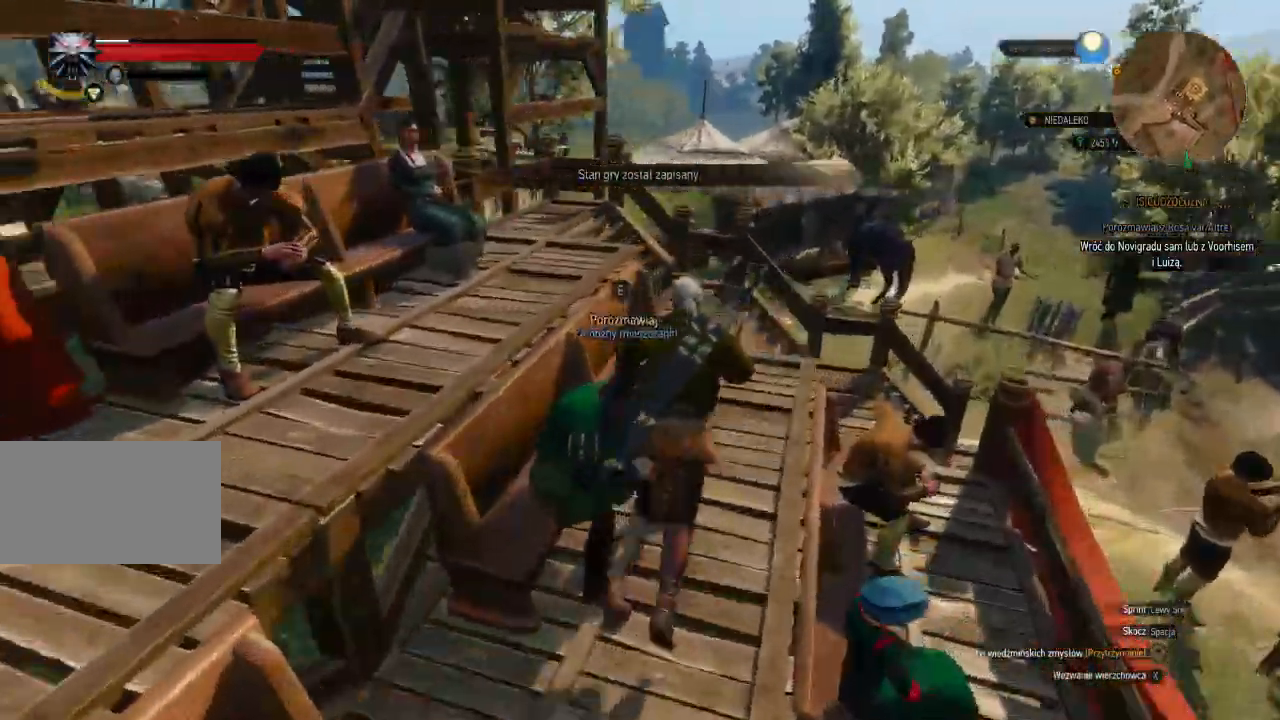
{"keys": ["w"], "mouse": [], "events": [[40, "space", "down"], [240, "space", "up"]]}
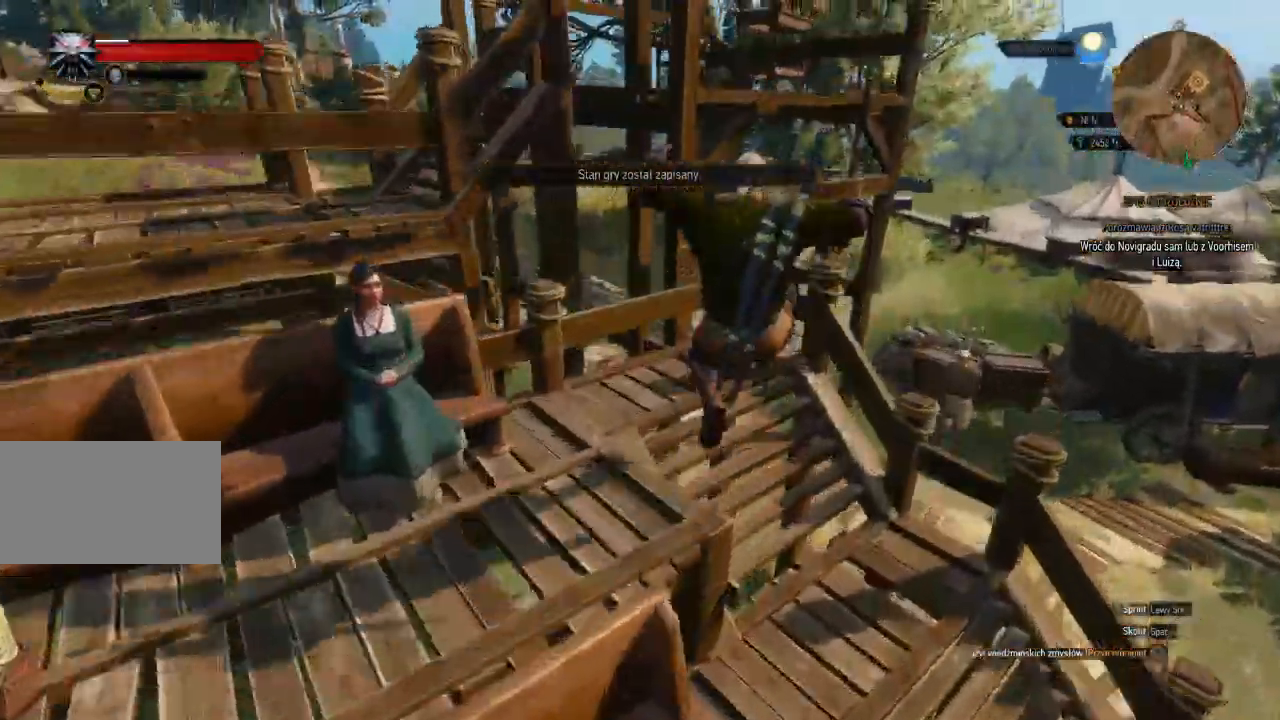
{"keys": ["a", "w"], "mouse": [], "events": [[80, "a", "down"]]}